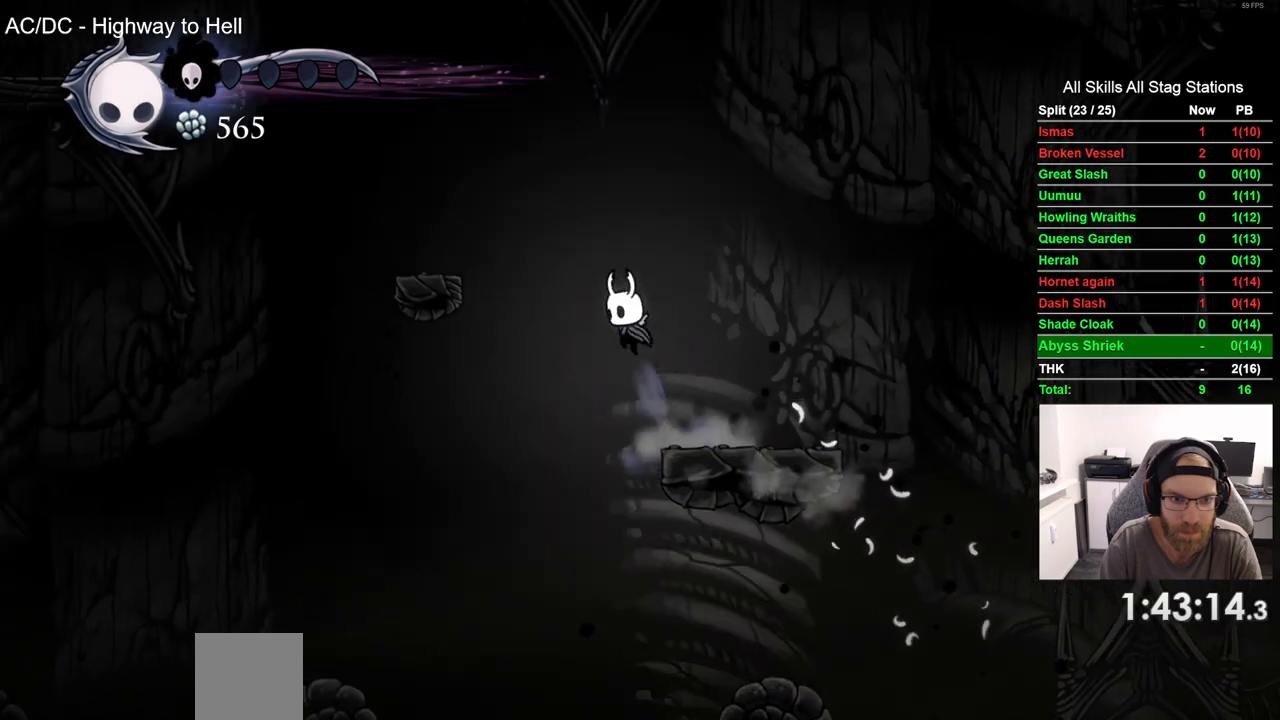
Gameplay with a controller (PlayStation layout); each line is a JSON object with the inputs held at the frame after it. "events" lists button and stick changes between this image and that frame as [ms after this image, input, new state], when the widget could be followed in between.
{"buttons": ["DPAD_LEFT"], "left_stick": "center", "right_stick": "center", "events": [[233, "CROSS", "up"]]}
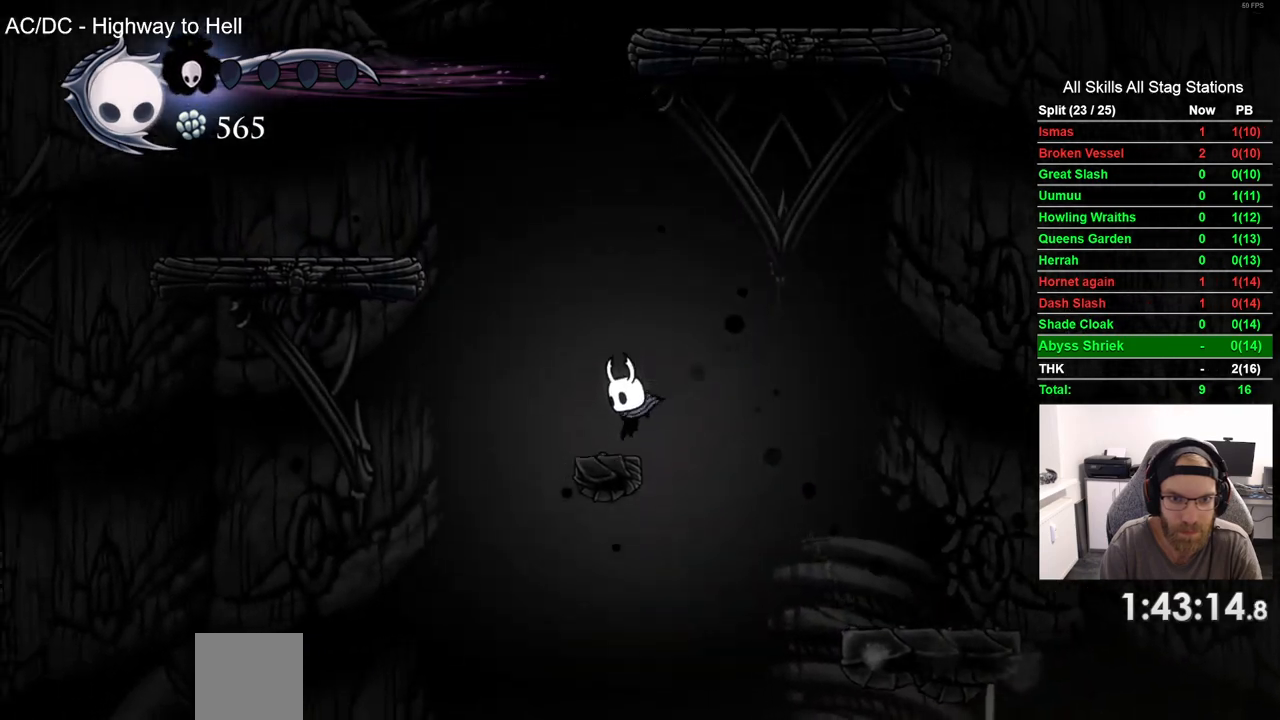
{"buttons": ["CROSS", "DPAD_LEFT"], "left_stick": "center", "right_stick": "center", "events": [[67, "CROSS", "down"], [100, "DPAD_LEFT", "up"], [300, "DPAD_LEFT", "down"], [333, "CROSS", "up"], [383, "CROSS", "down"]]}
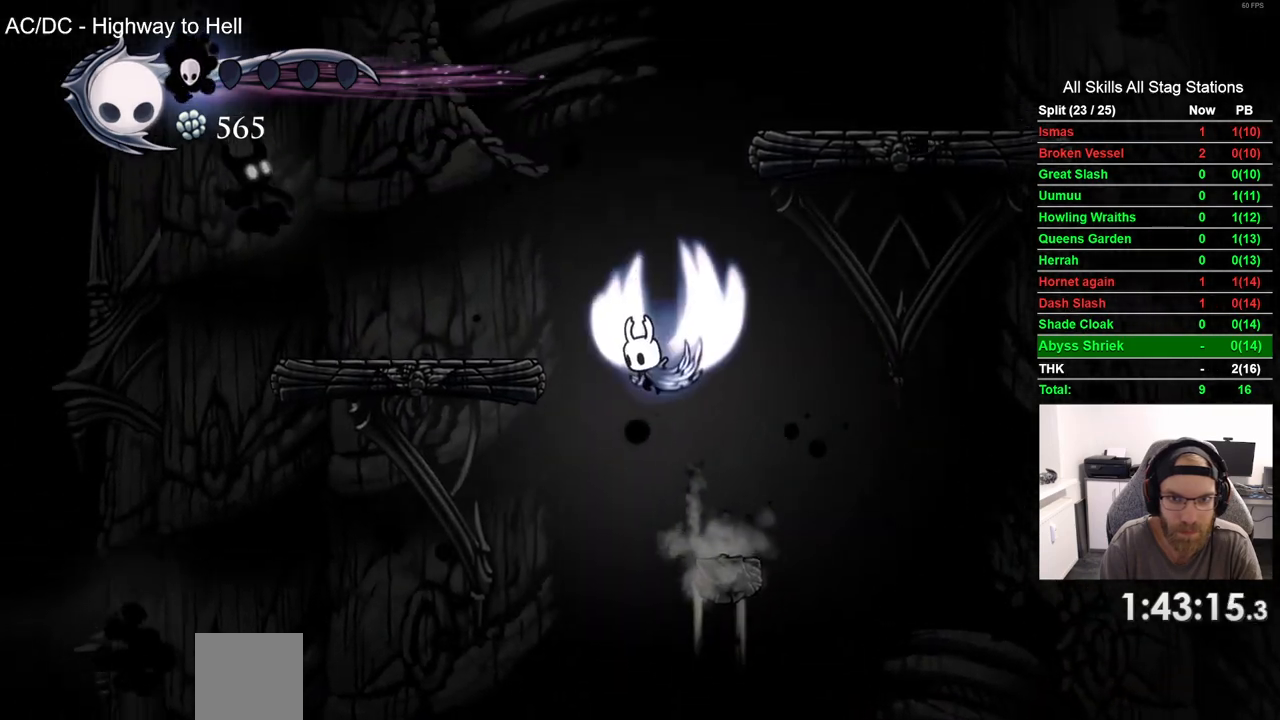
{"buttons": [], "left_stick": "center", "right_stick": "center", "events": [[150, "CROSS", "up"], [450, "DPAD_LEFT", "up"]]}
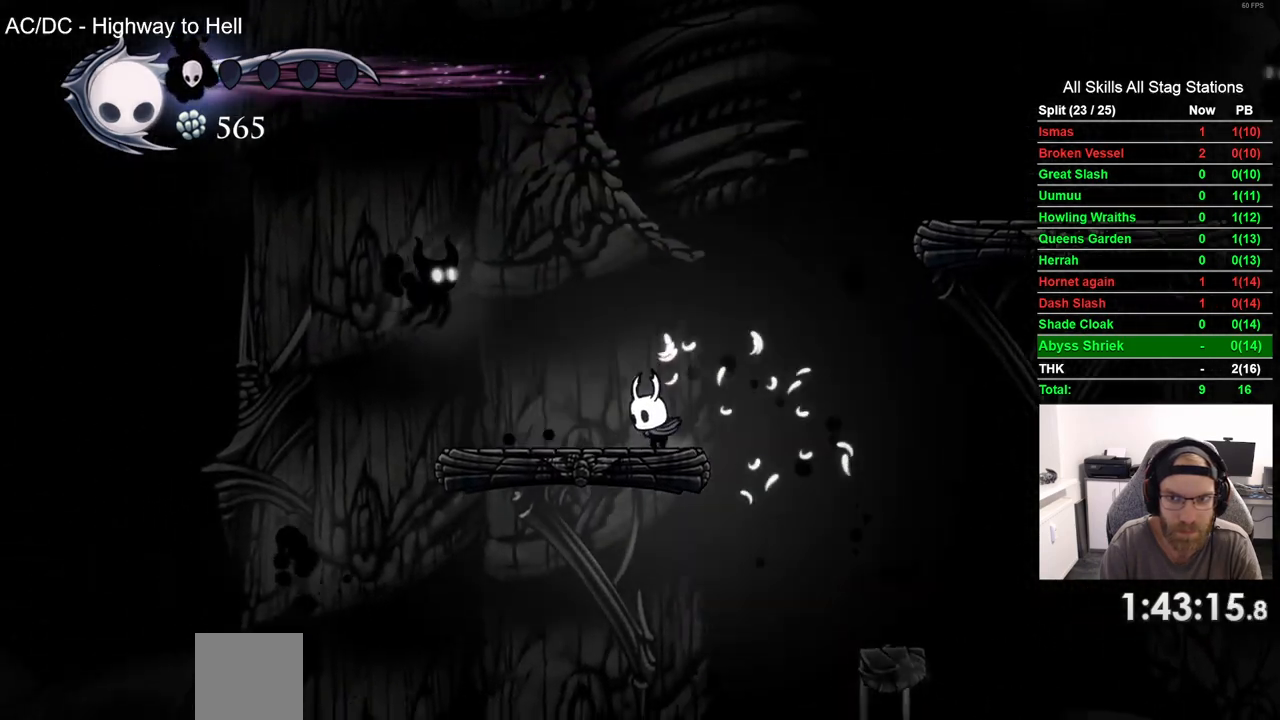
{"buttons": ["CROSS", "DPAD_RIGHT"], "left_stick": "center", "right_stick": "center", "events": [[50, "CROSS", "down"], [50, "DPAD_RIGHT", "down"]]}
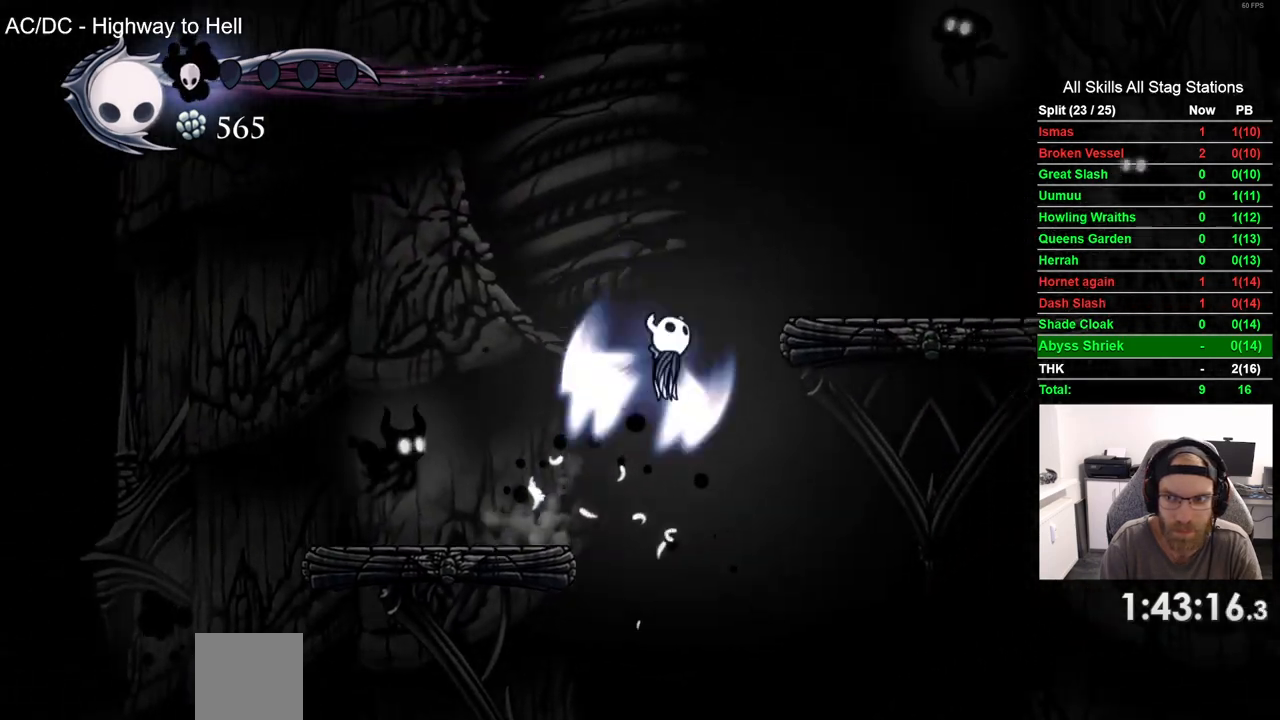
{"buttons": ["DPAD_RIGHT"], "left_stick": "center", "right_stick": "center"}
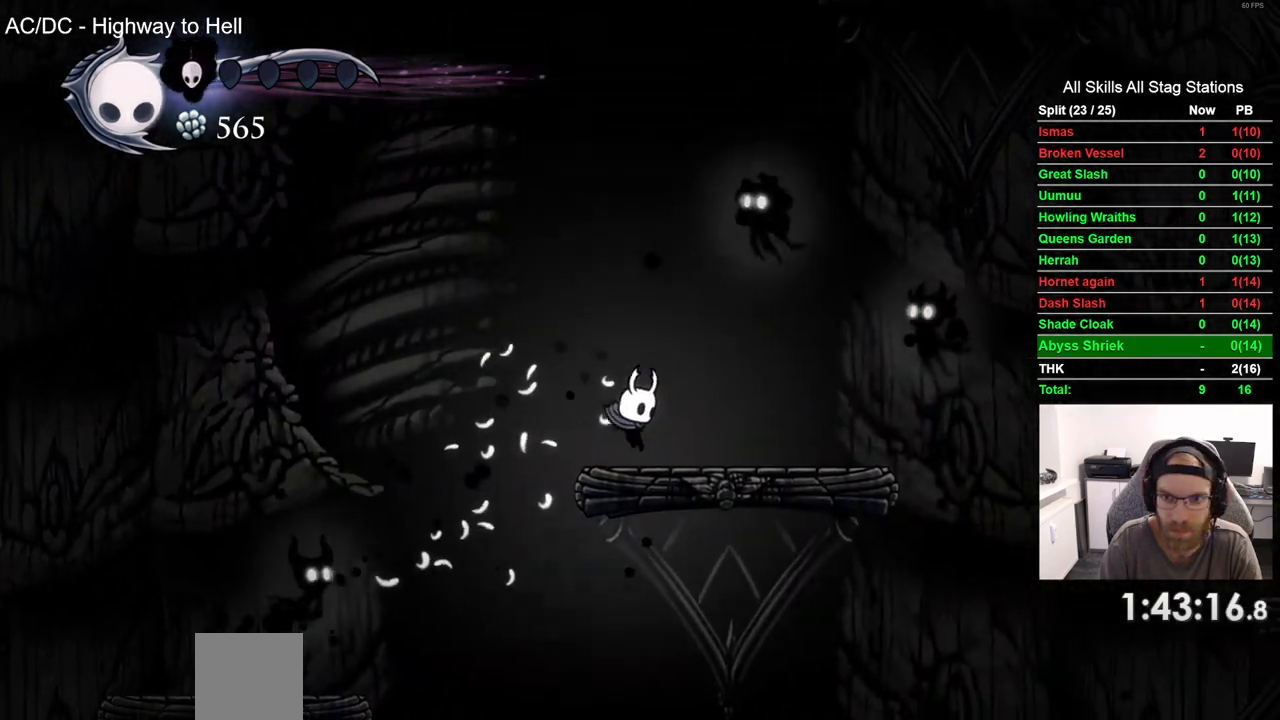
{"buttons": ["DPAD_RIGHT"], "left_stick": "center", "right_stick": "center", "events": [[83, "CROSS", "down"], [233, "R1", "down"], [350, "R1", "up"], [500, "CROSS", "up"]]}
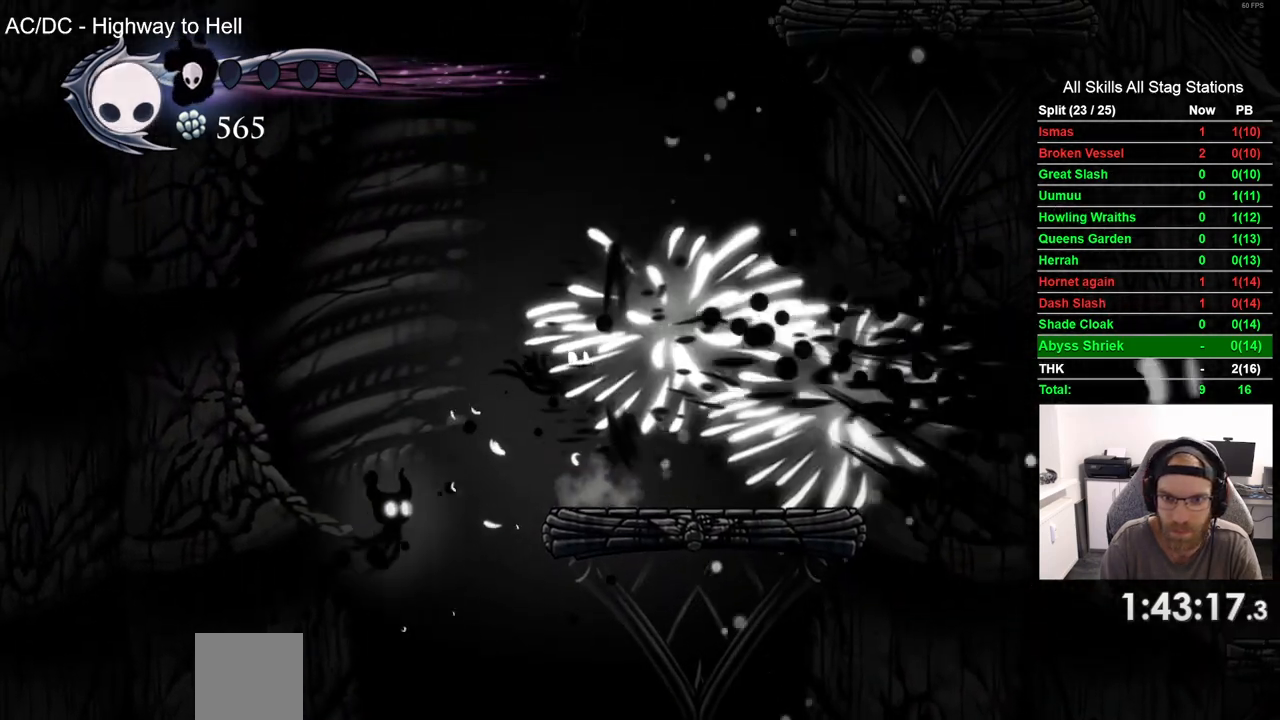
{"buttons": ["DPAD_RIGHT"], "left_stick": "center", "right_stick": "center", "events": []}
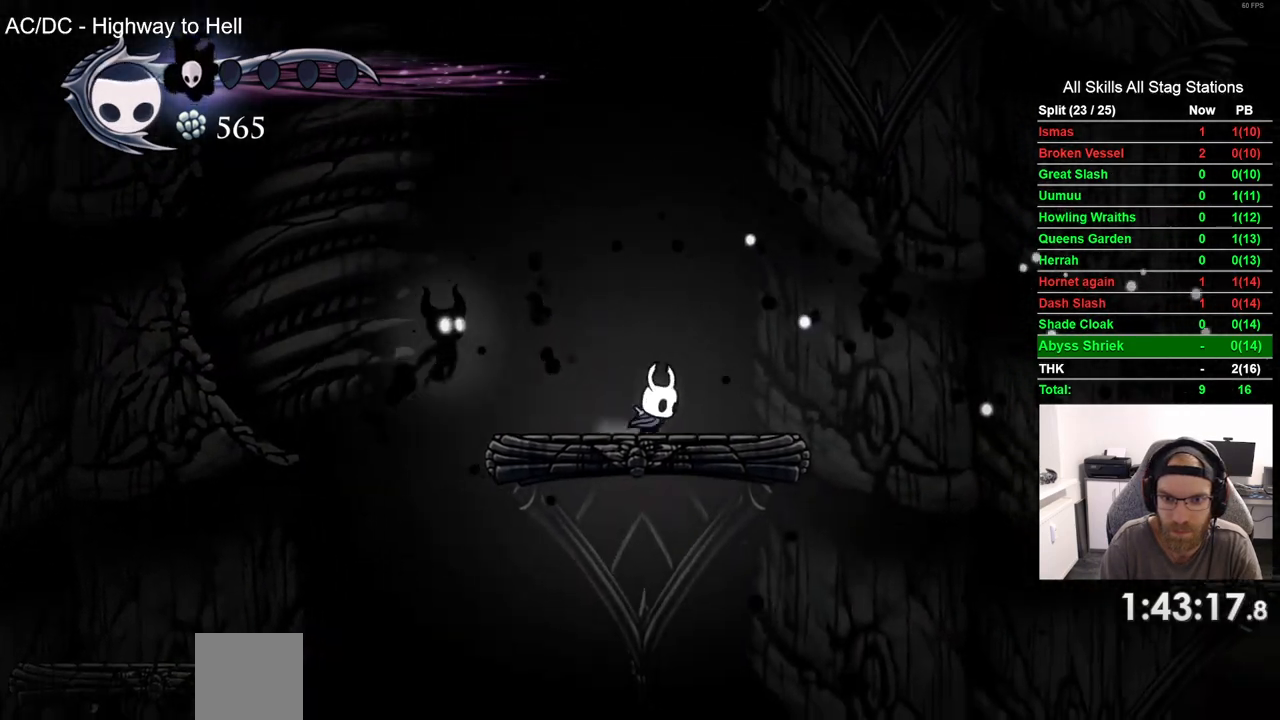
{"buttons": ["CROSS", "DPAD_RIGHT"], "left_stick": "center", "right_stick": "center"}
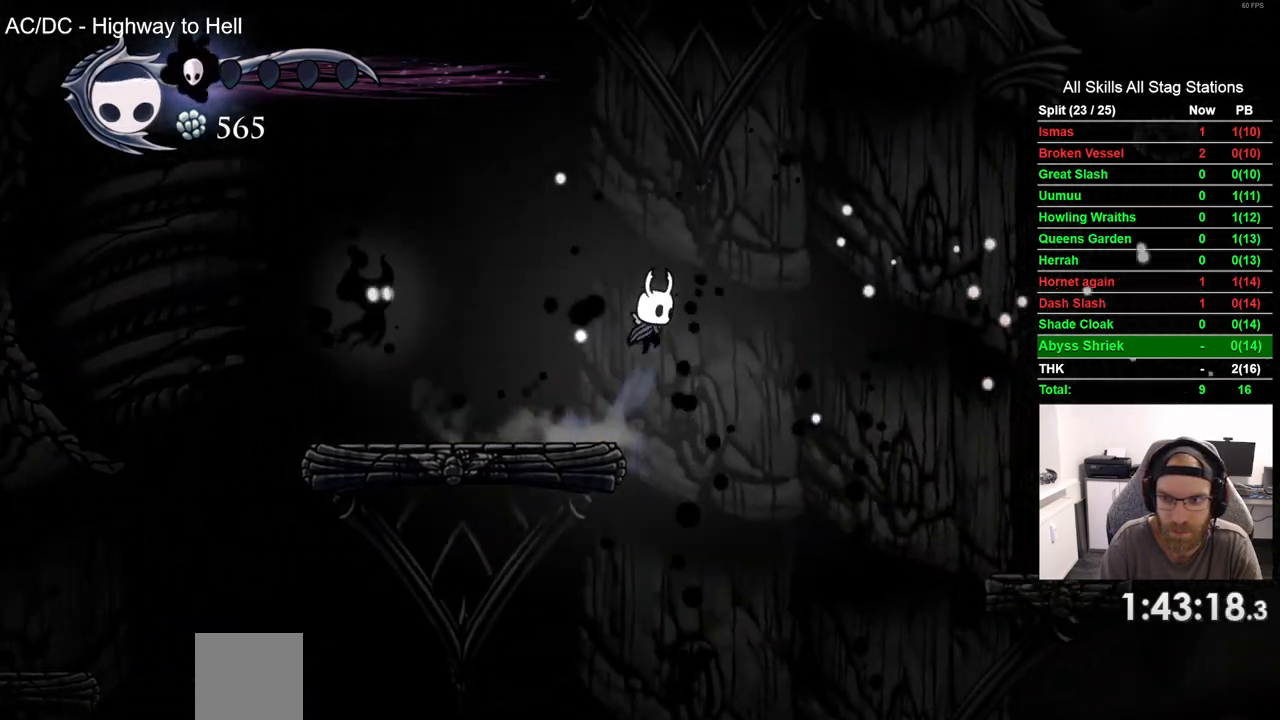
{"buttons": ["CROSS", "DPAD_RIGHT"], "left_stick": "center", "right_stick": "center", "events": []}
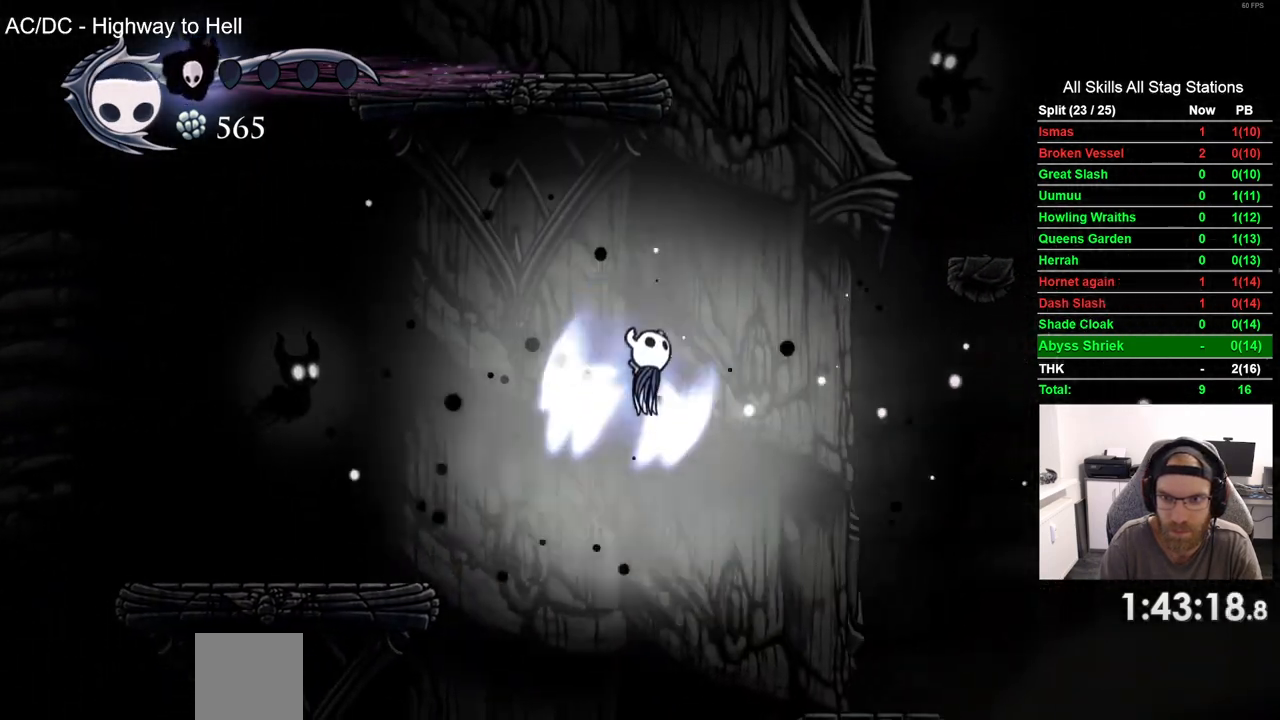
{"buttons": ["DPAD_RIGHT"], "left_stick": "center", "right_stick": "center", "events": [[233, "CROSS", "up"], [333, "DPAD_RIGHT", "up"], [450, "DPAD_RIGHT", "down"]]}
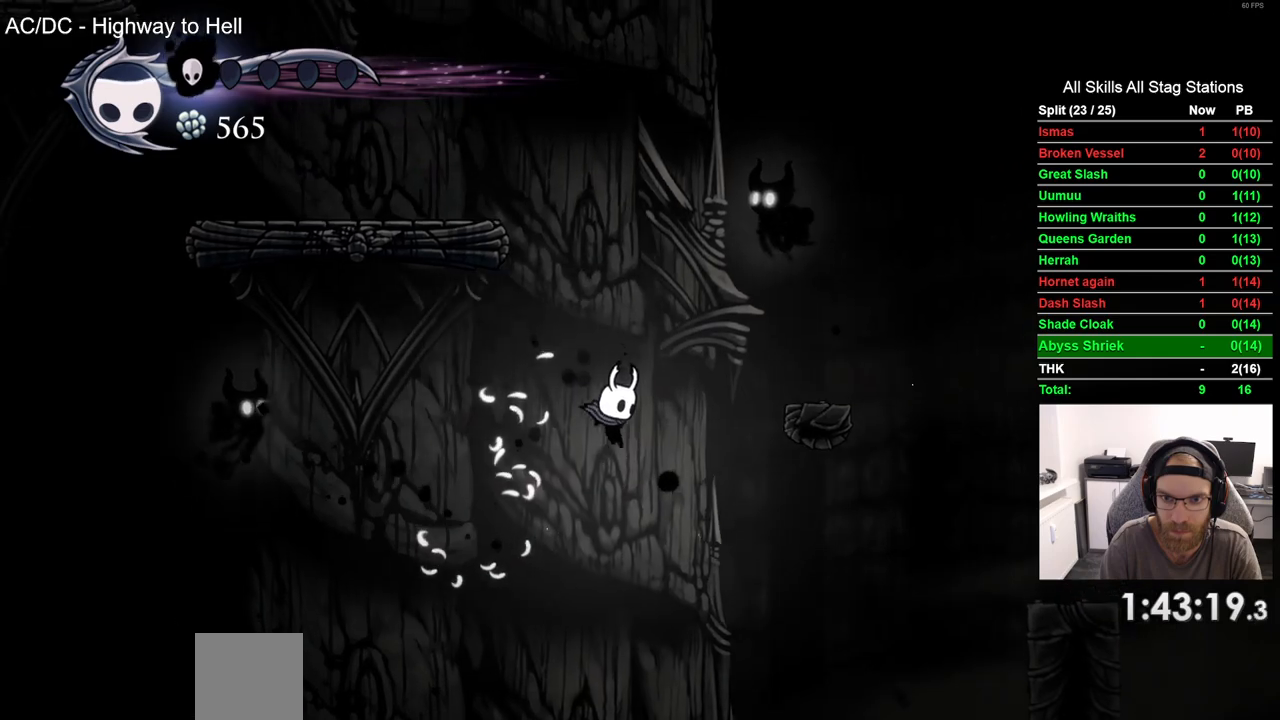
{"buttons": ["DPAD_RIGHT"], "left_stick": "center", "right_stick": "center", "events": []}
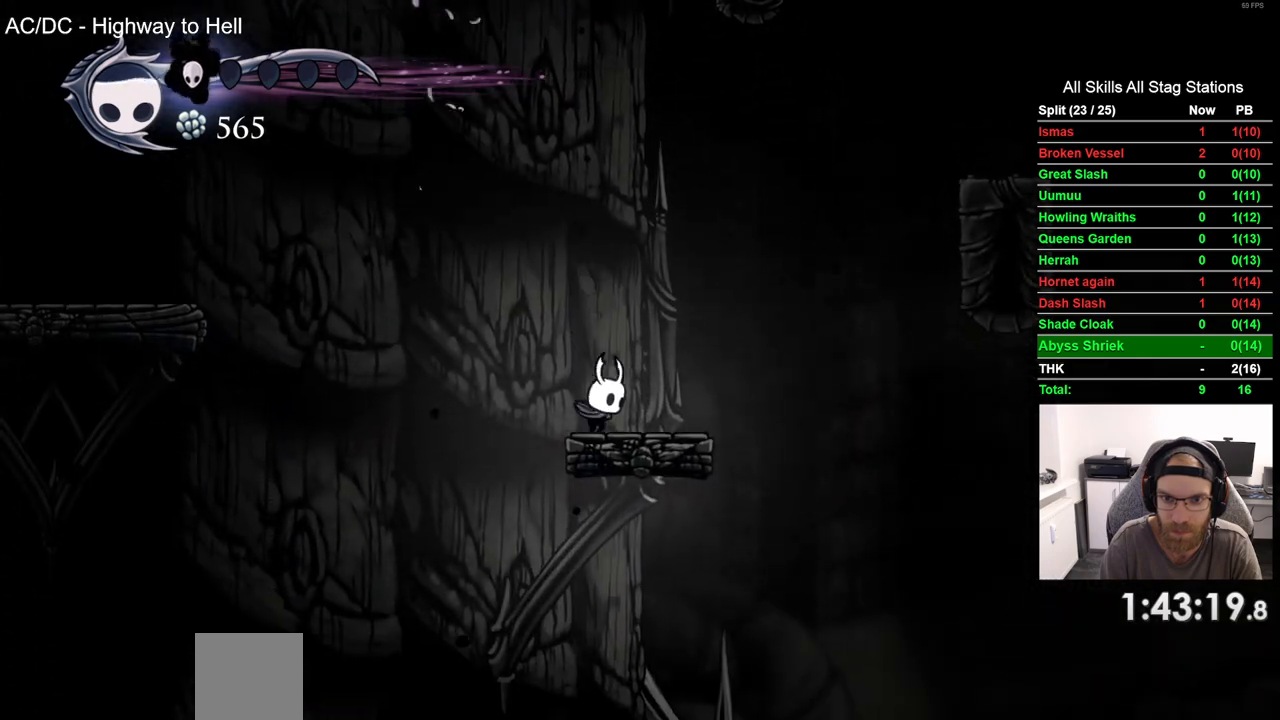
{"buttons": ["CROSS", "DPAD_RIGHT"], "left_stick": "center", "right_stick": "center", "events": [[100, "CROSS", "down"]]}
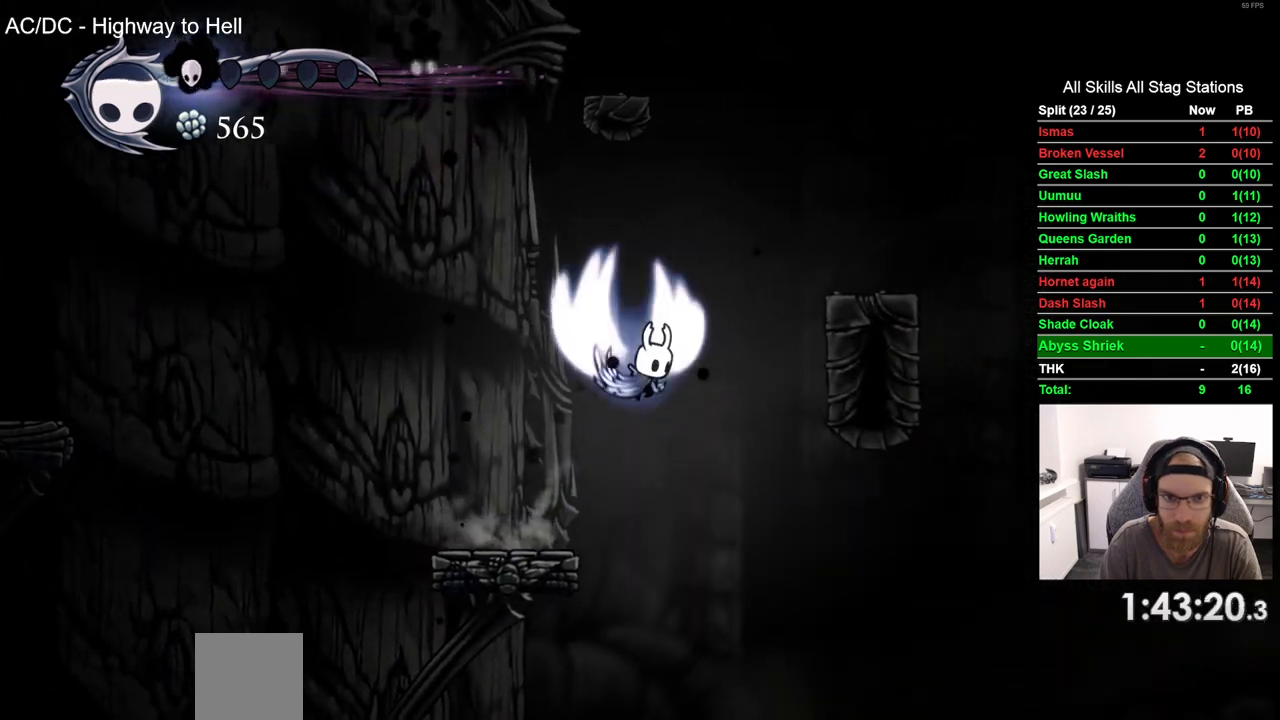
{"buttons": ["DPAD_RIGHT"], "left_stick": "center", "right_stick": "center", "events": [[350, "CROSS", "up"]]}
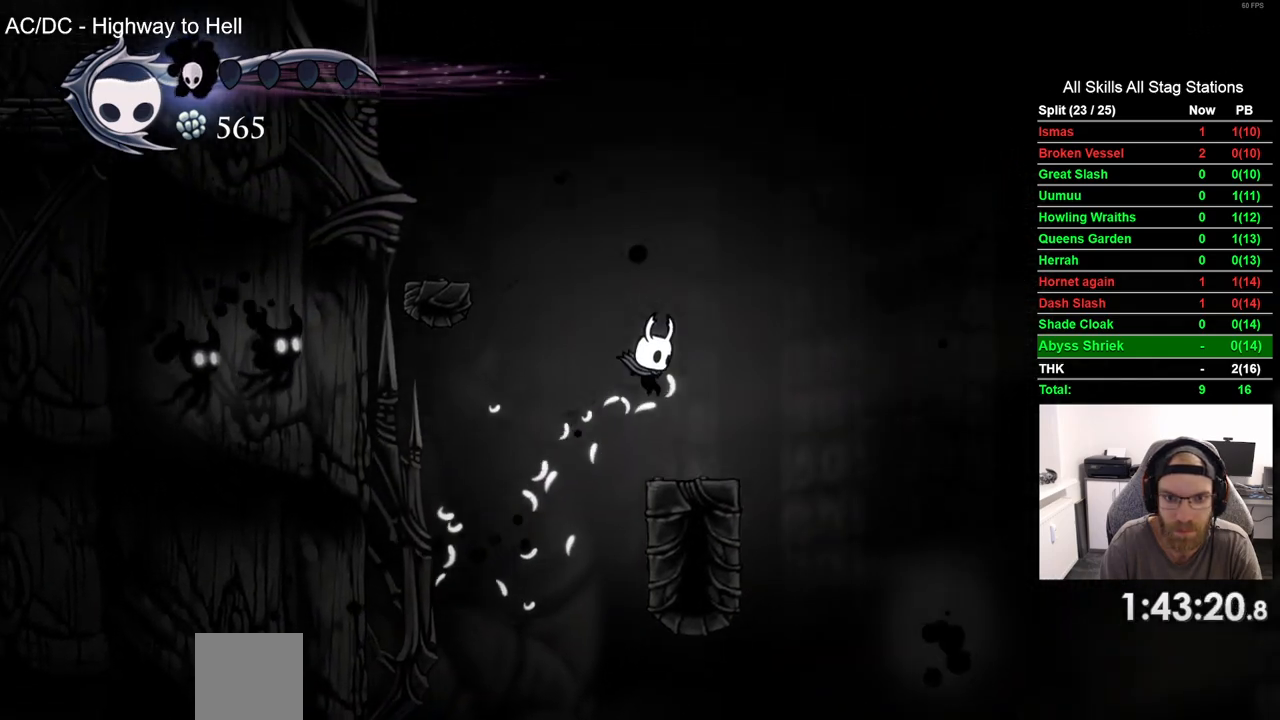
{"buttons": ["DPAD_LEFT"], "left_stick": "center", "right_stick": "center", "events": [[283, "DPAD_LEFT", "down"], [283, "DPAD_RIGHT", "up"], [317, "CROSS", "down"], [500, "CROSS", "up"]]}
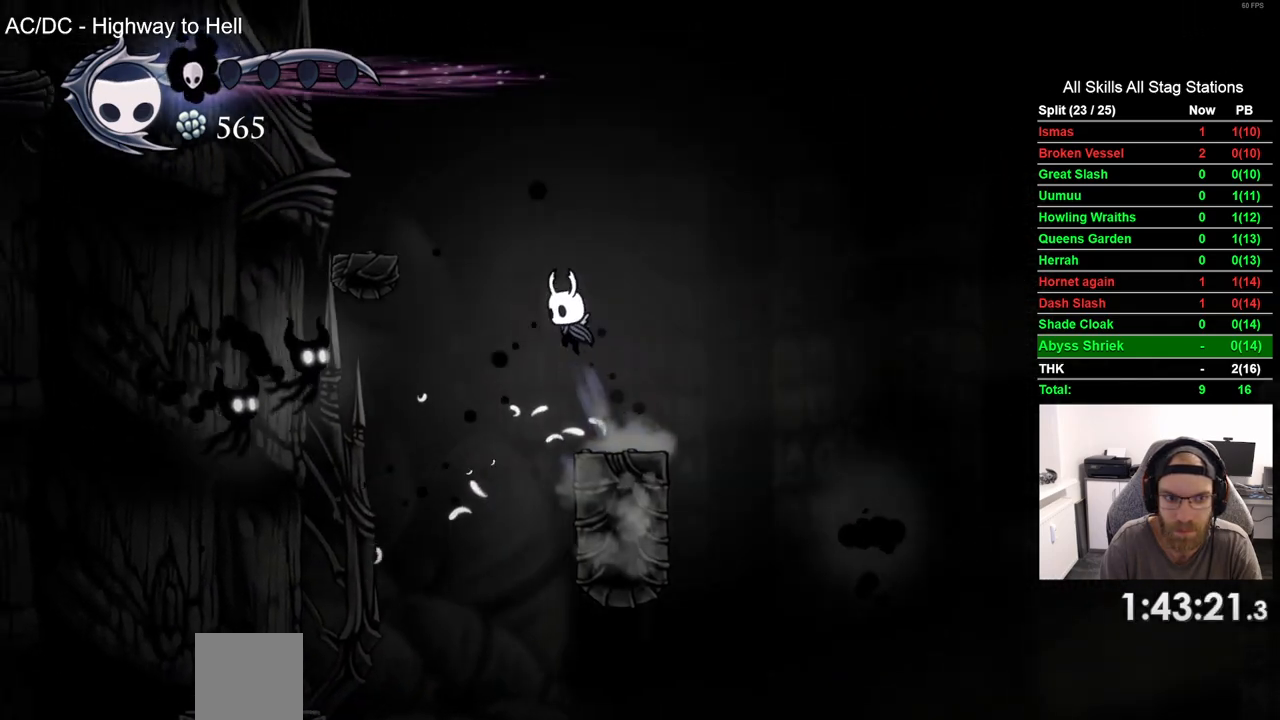
{"buttons": ["CROSS"], "left_stick": "center", "right_stick": "center", "events": [[33, "CROSS", "down"], [450, "DPAD_LEFT", "up"]]}
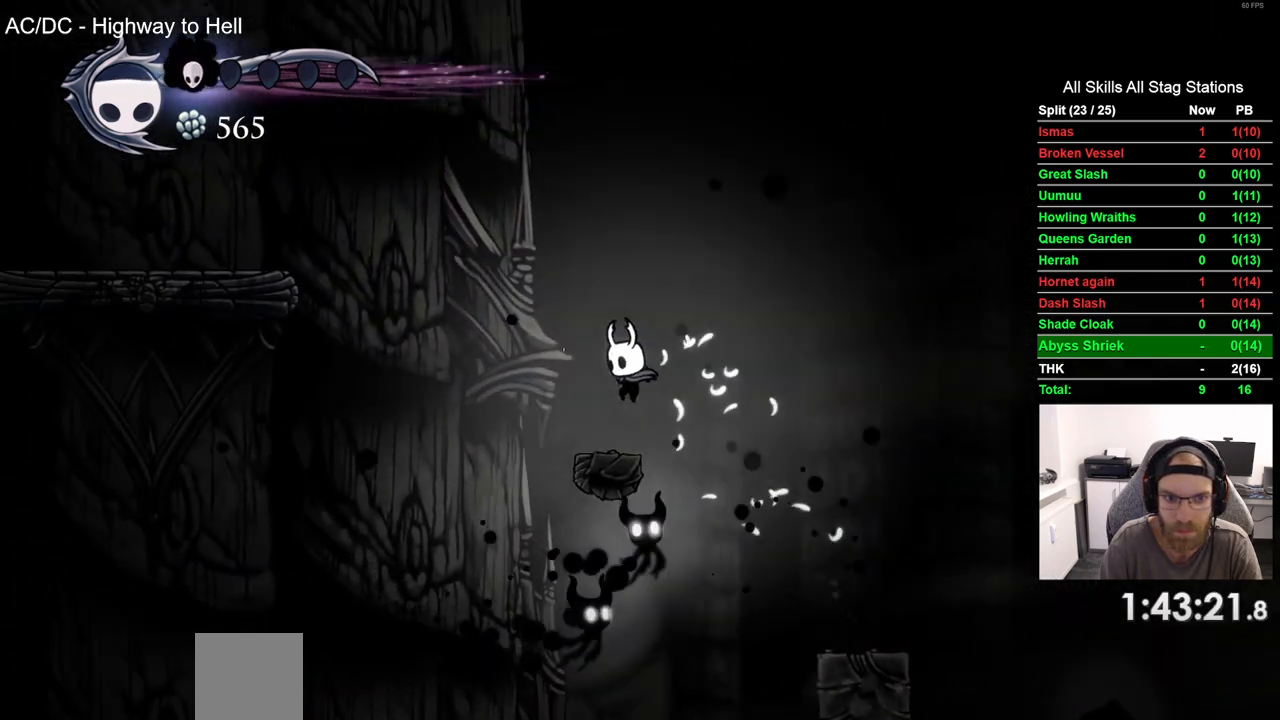
{"buttons": ["CROSS", "DPAD_LEFT"], "left_stick": "center", "right_stick": "center", "events": [[50, "DPAD_LEFT", "down"], [367, "CROSS", "up"], [433, "CROSS", "down"]]}